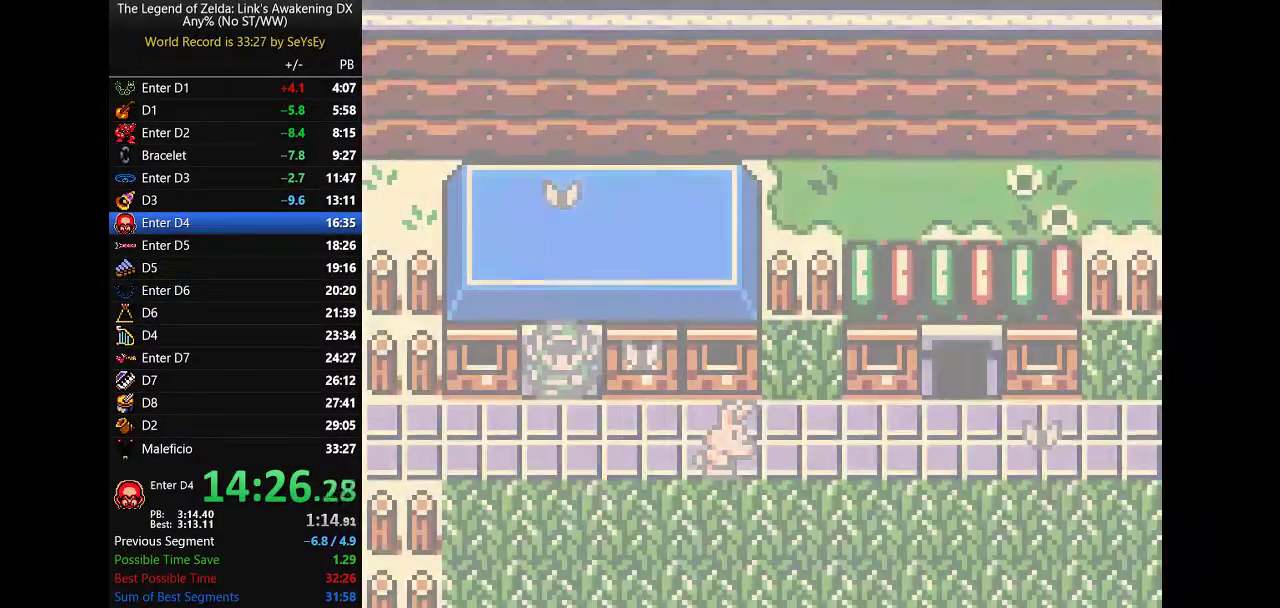
Gameplay with a controller (Nintendo layout); each line is a JSON object with the inputs held at the frame after it. Not read: L3 R3 START.
{"buttons": ["B", "DPAD_DOWN", "DPAD_RIGHT"]}
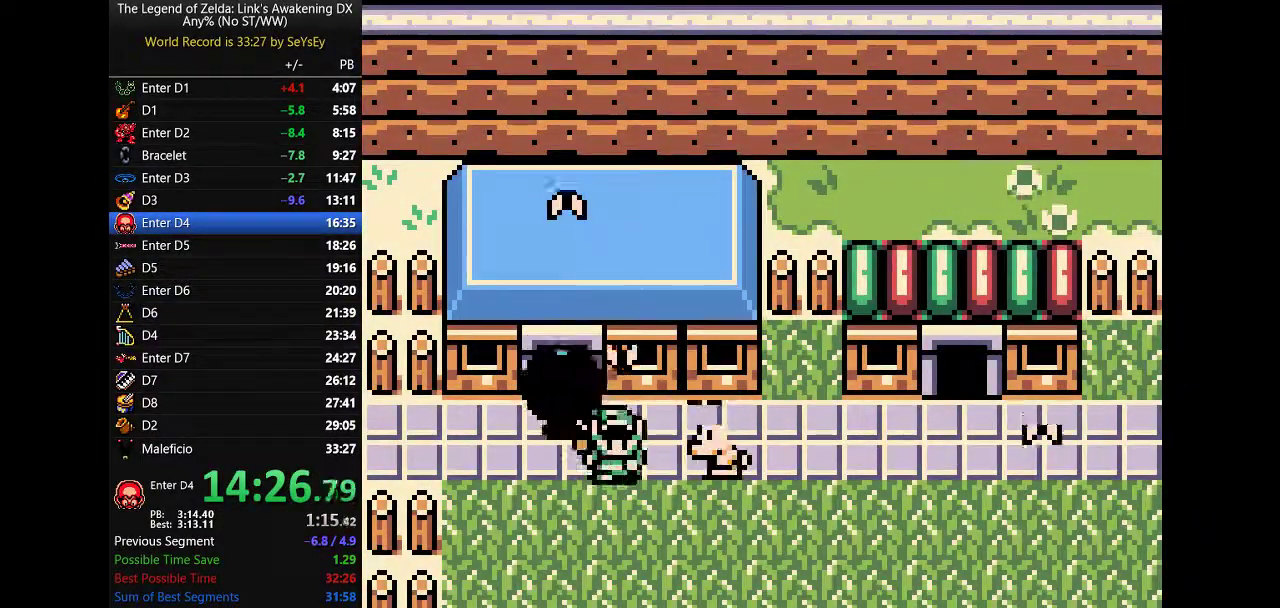
{"buttons": ["B", "DPAD_DOWN"]}
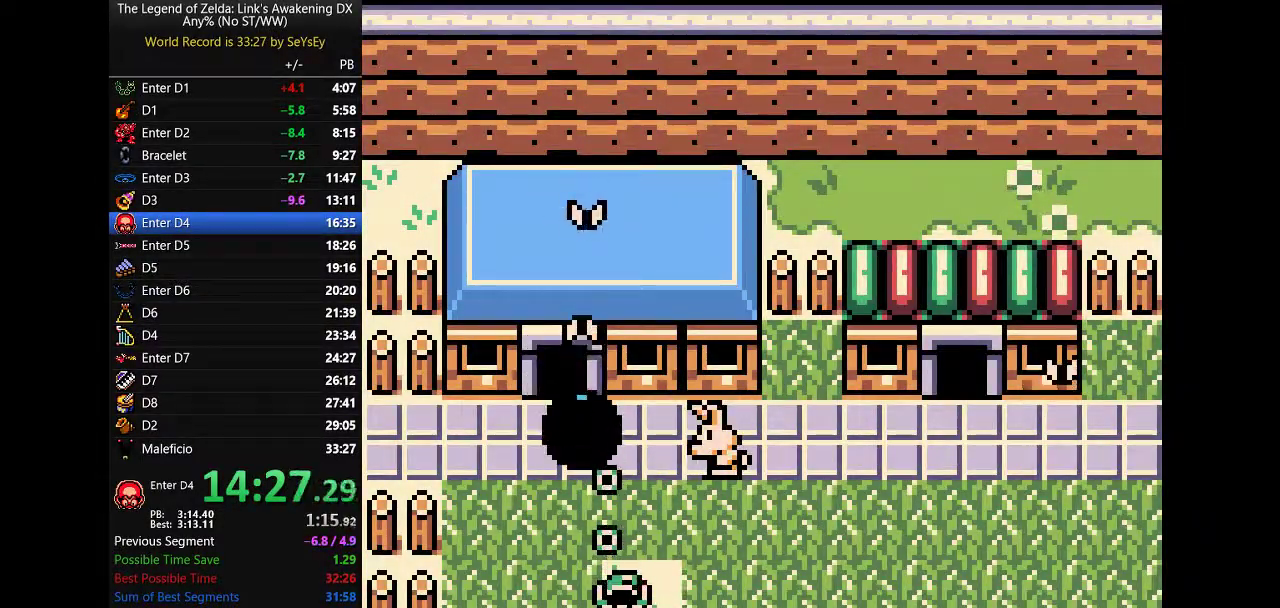
{"buttons": ["B", "DPAD_DOWN"]}
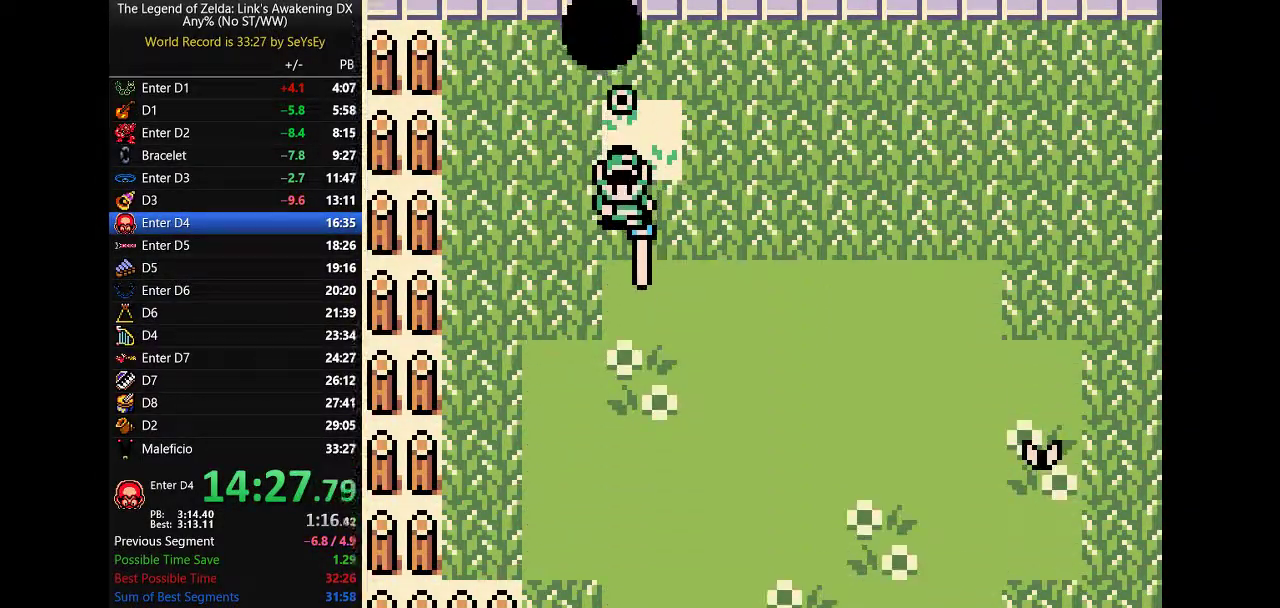
{"buttons": ["B", "DPAD_DOWN", "DPAD_RIGHT"]}
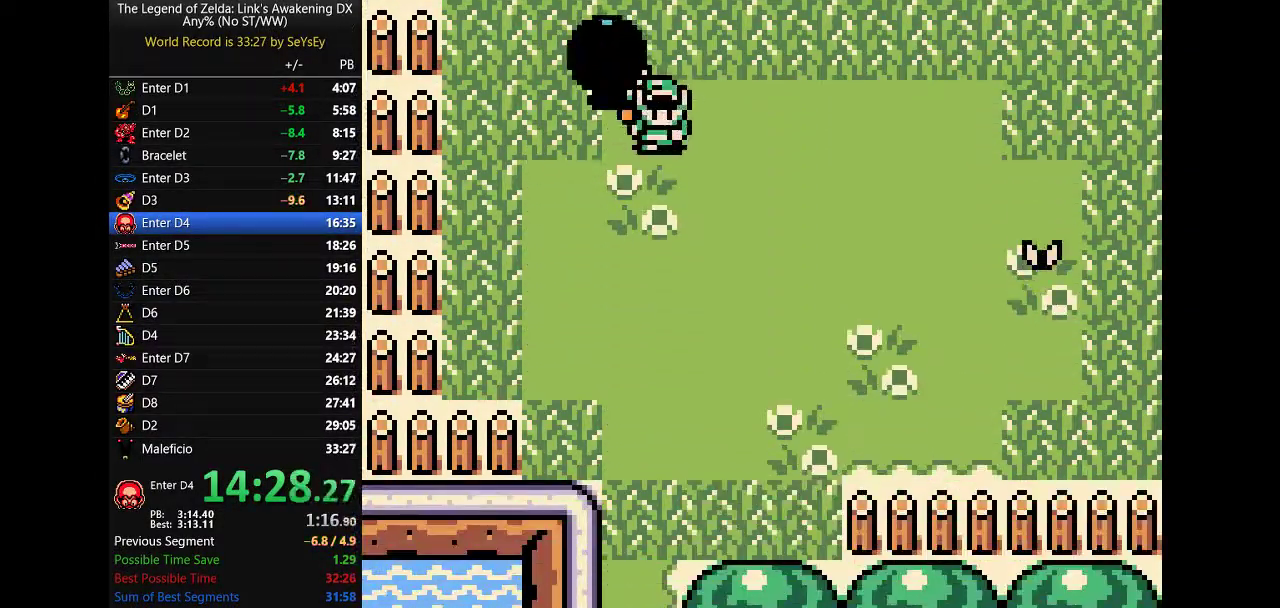
{"buttons": ["B", "DPAD_DOWN"]}
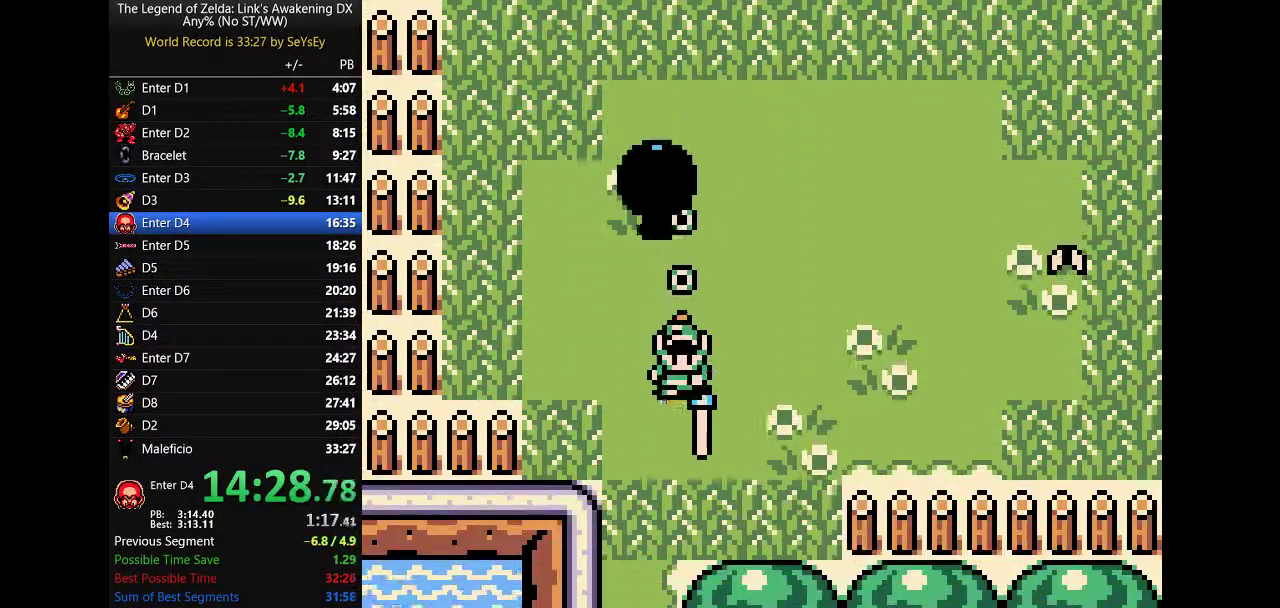
{"buttons": ["B", "DPAD_DOWN"]}
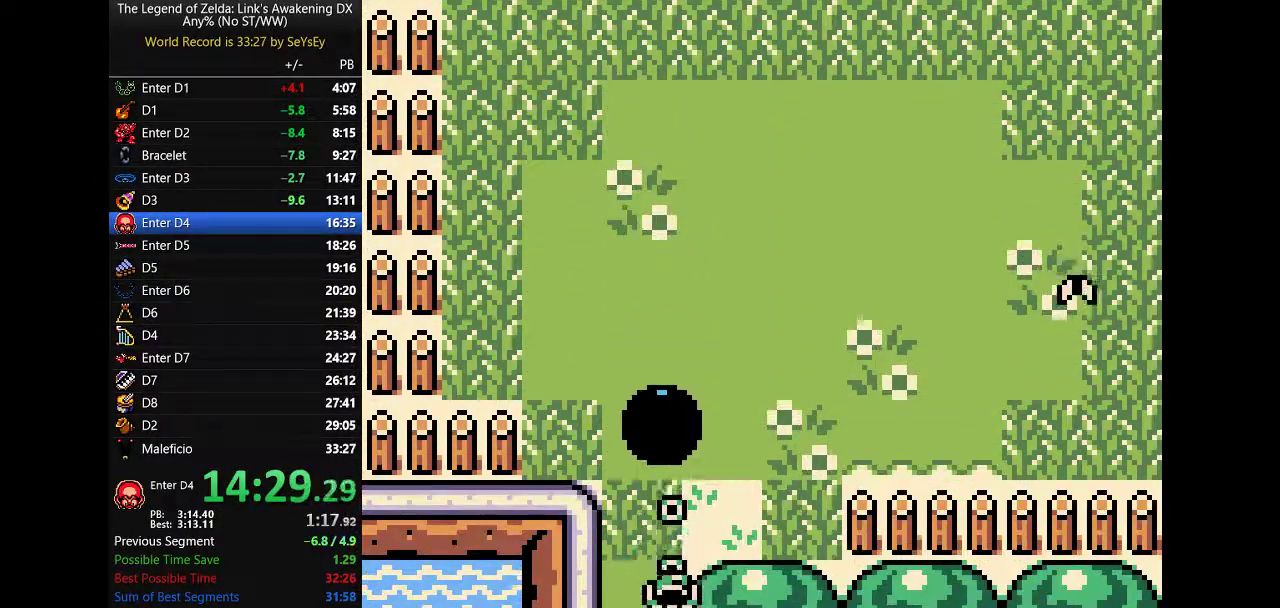
{"buttons": ["B", "DPAD_DOWN"]}
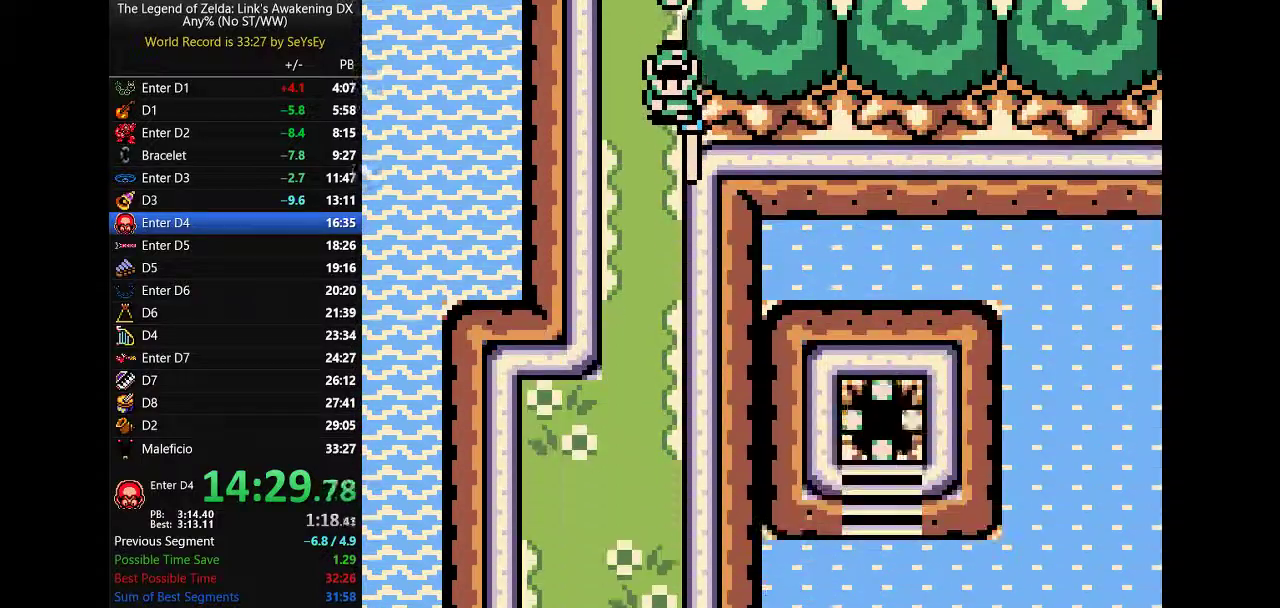
{"buttons": ["B", "DPAD_DOWN"]}
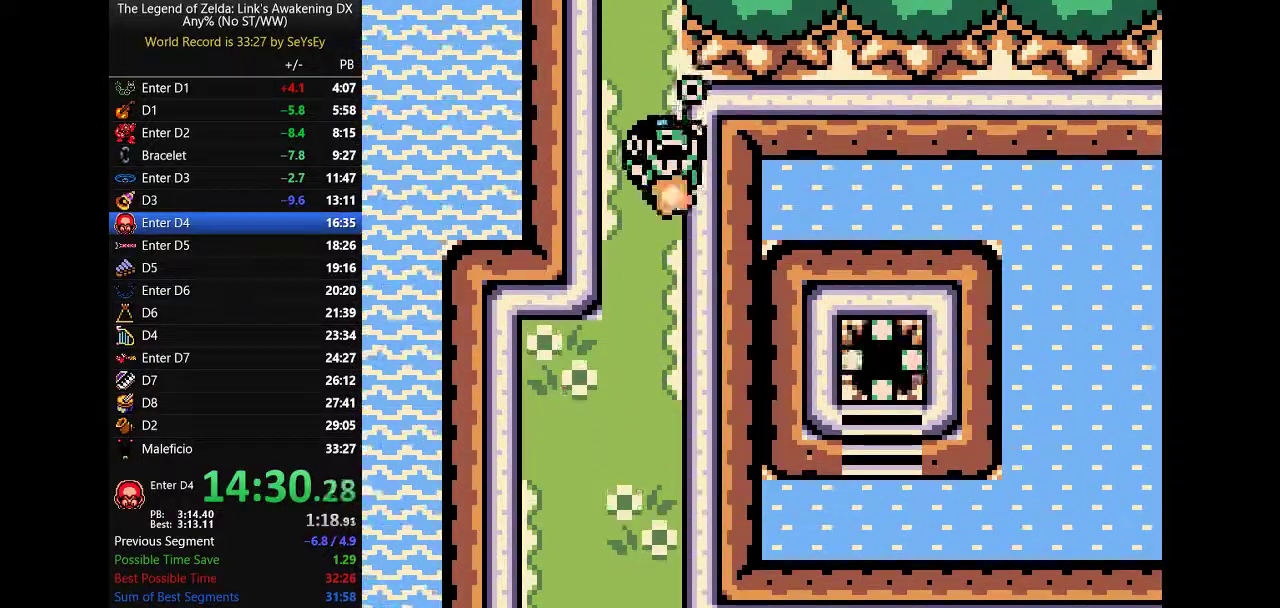
{"buttons": ["B", "DPAD_DOWN"]}
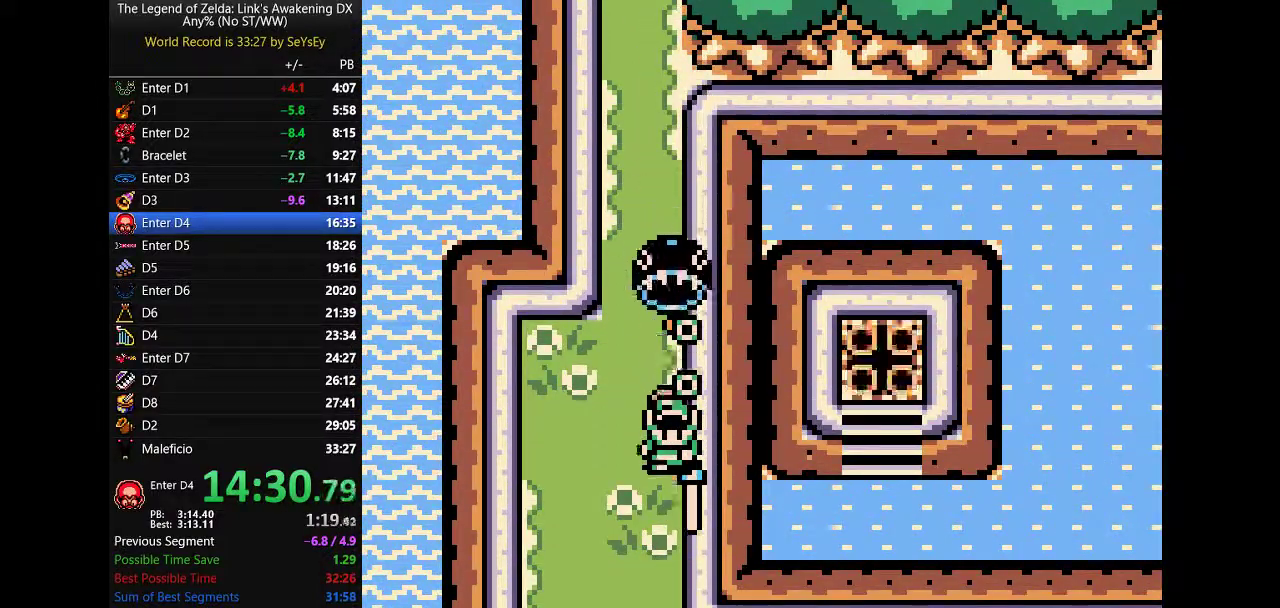
{"buttons": ["B", "DPAD_DOWN"]}
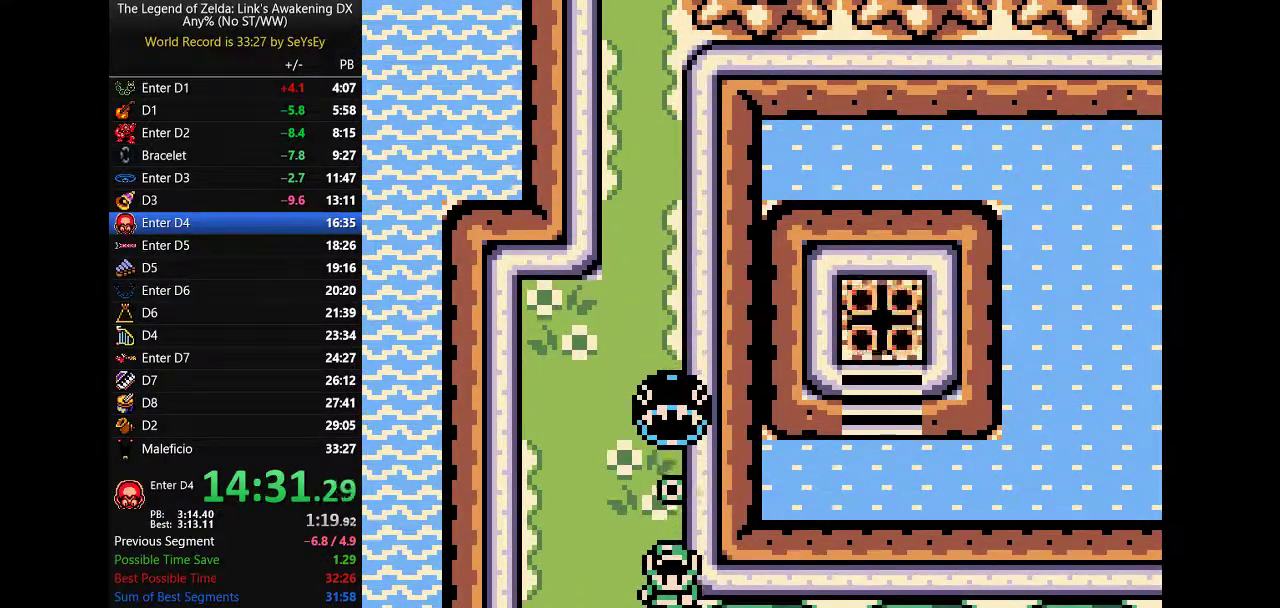
{"buttons": ["B", "DPAD_DOWN"]}
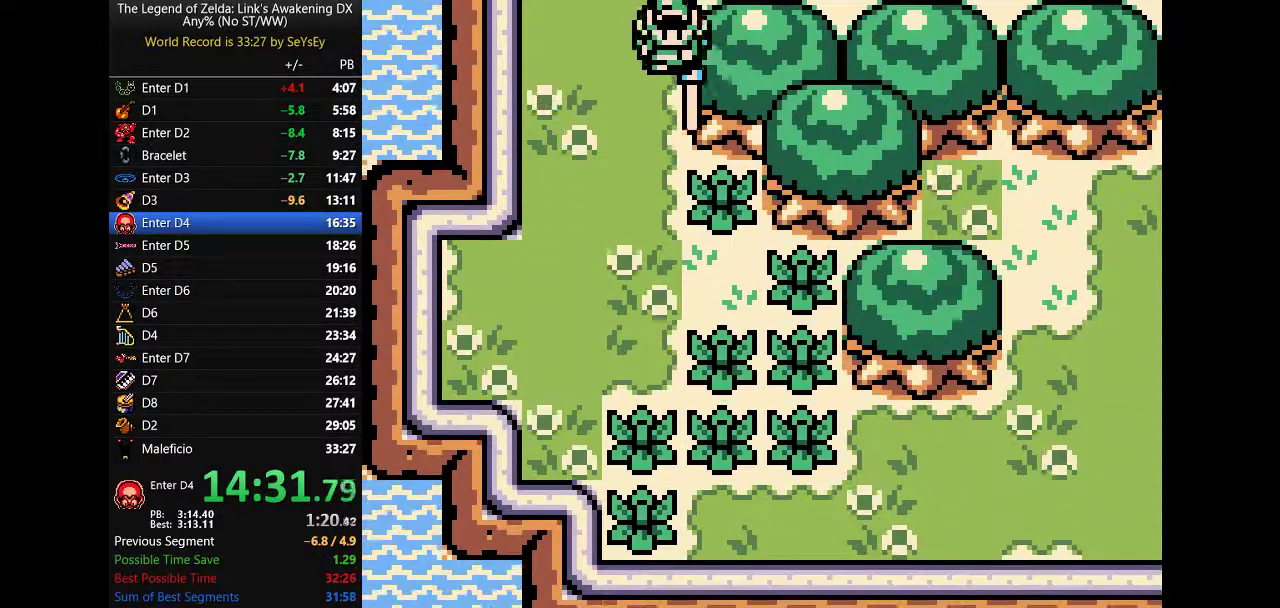
{"buttons": ["B", "DPAD_DOWN"]}
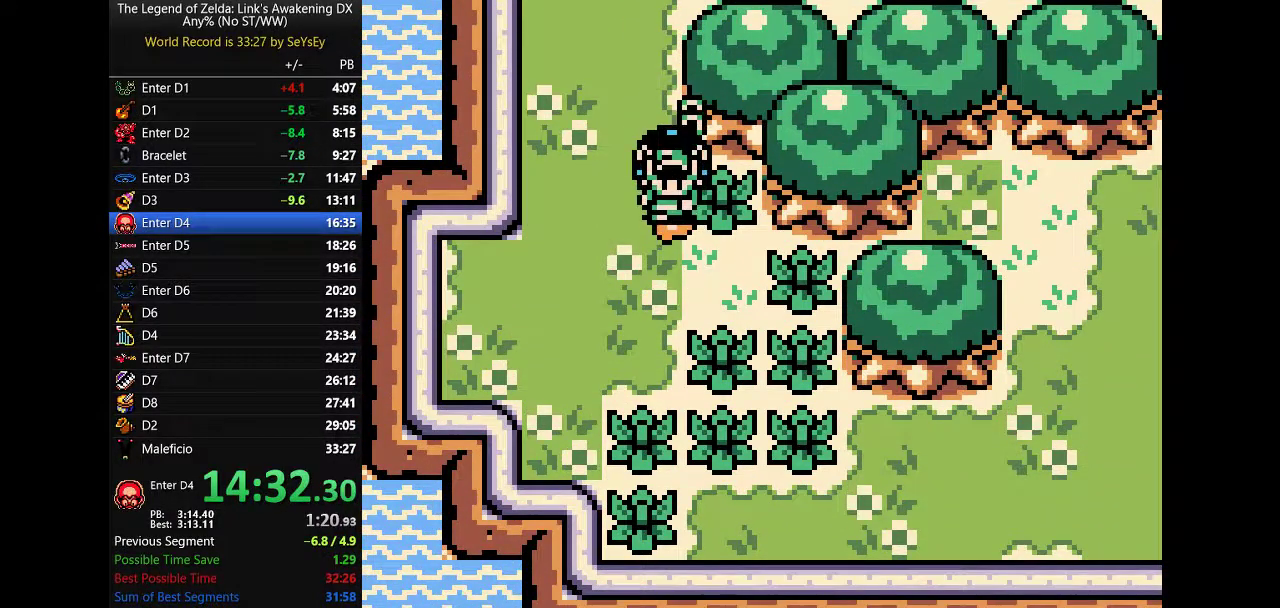
{"buttons": ["B", "DPAD_DOWN", "DPAD_RIGHT"]}
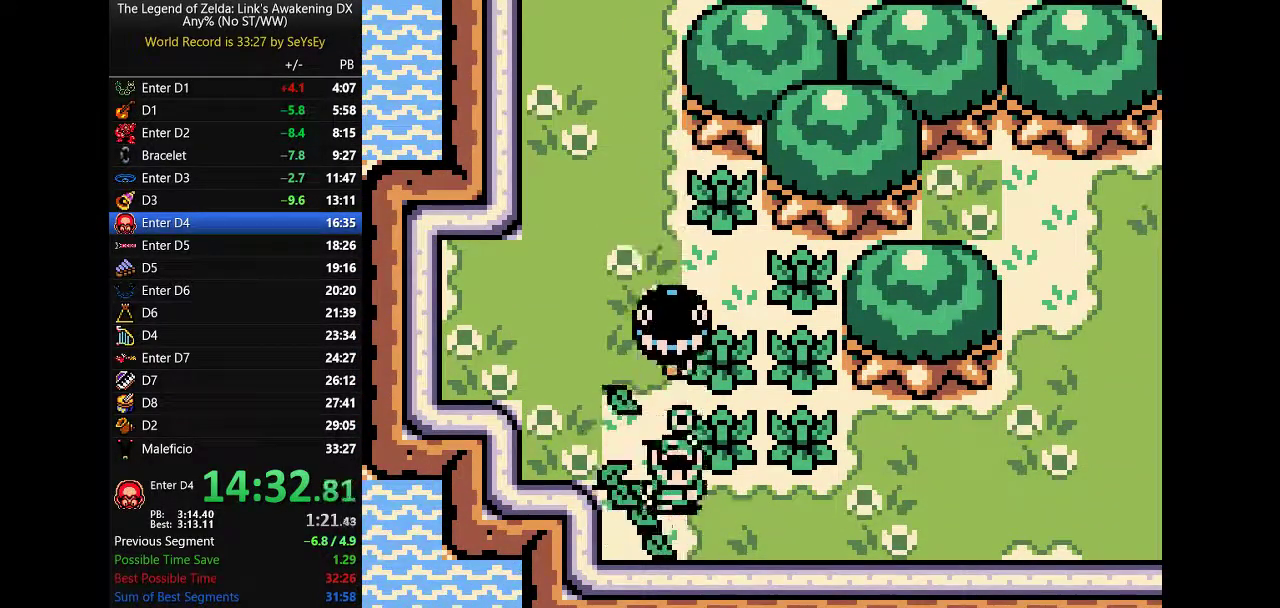
{"buttons": ["B", "DPAD_RIGHT"]}
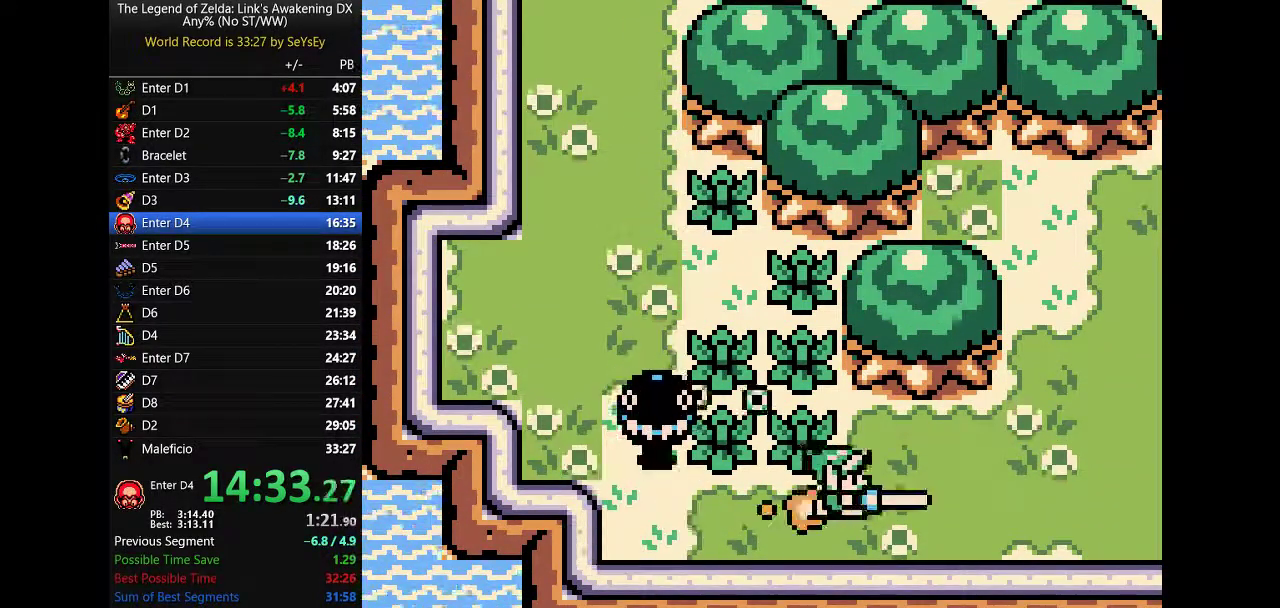
{"buttons": ["B", "DPAD_RIGHT"]}
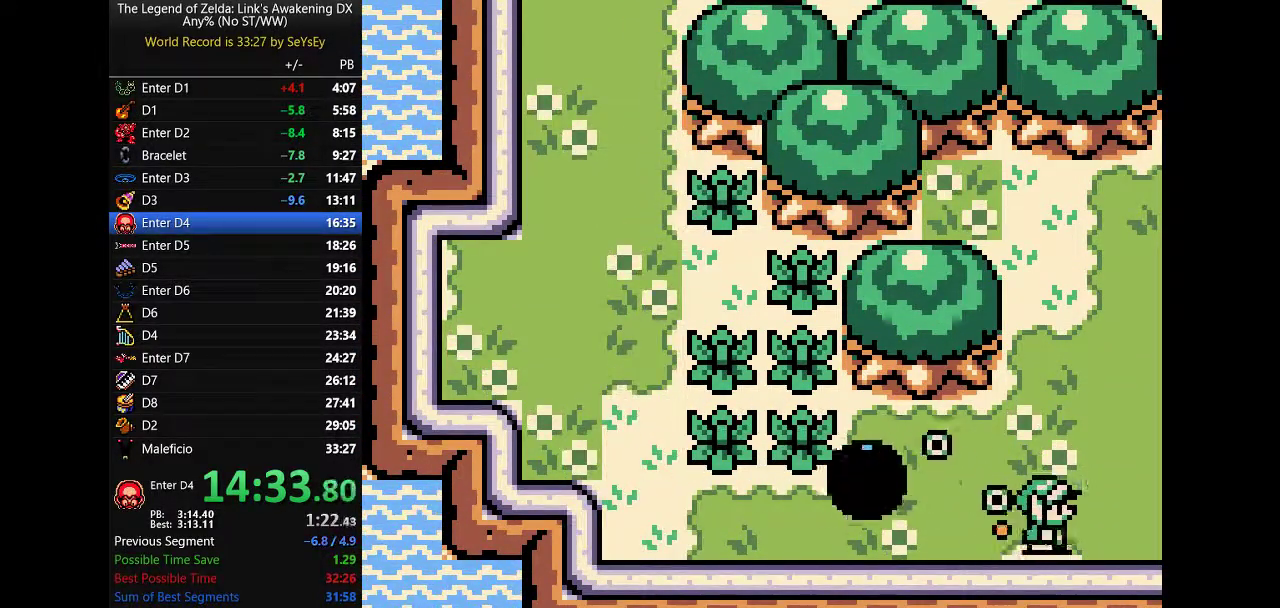
{"buttons": ["DPAD_RIGHT"]}
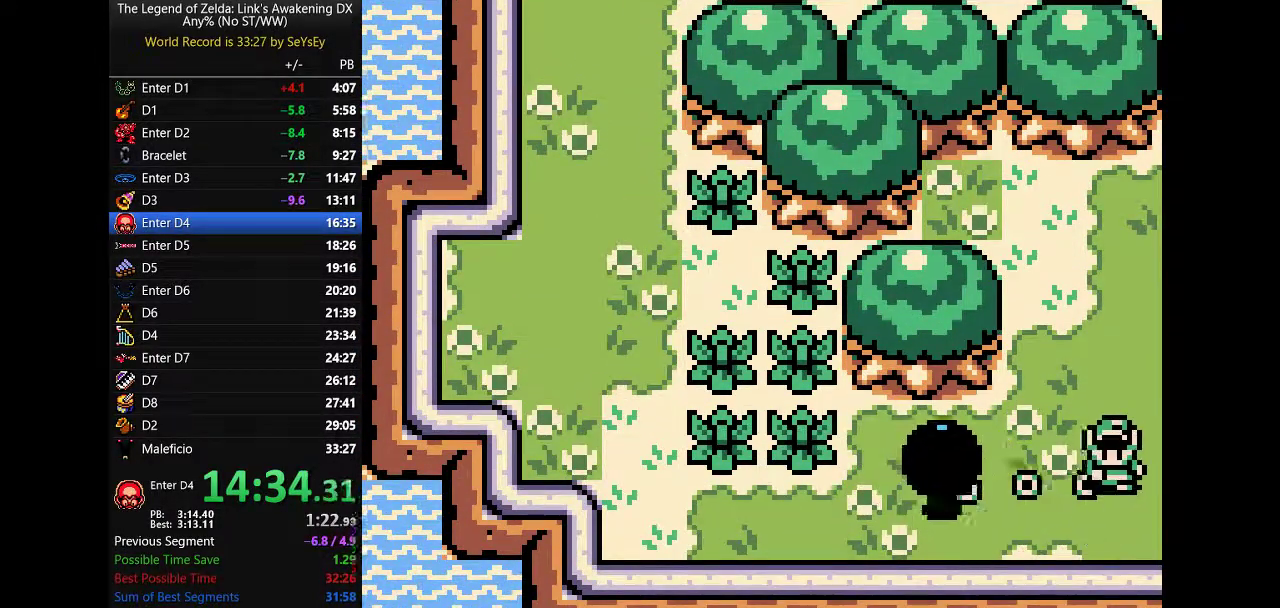
{"buttons": []}
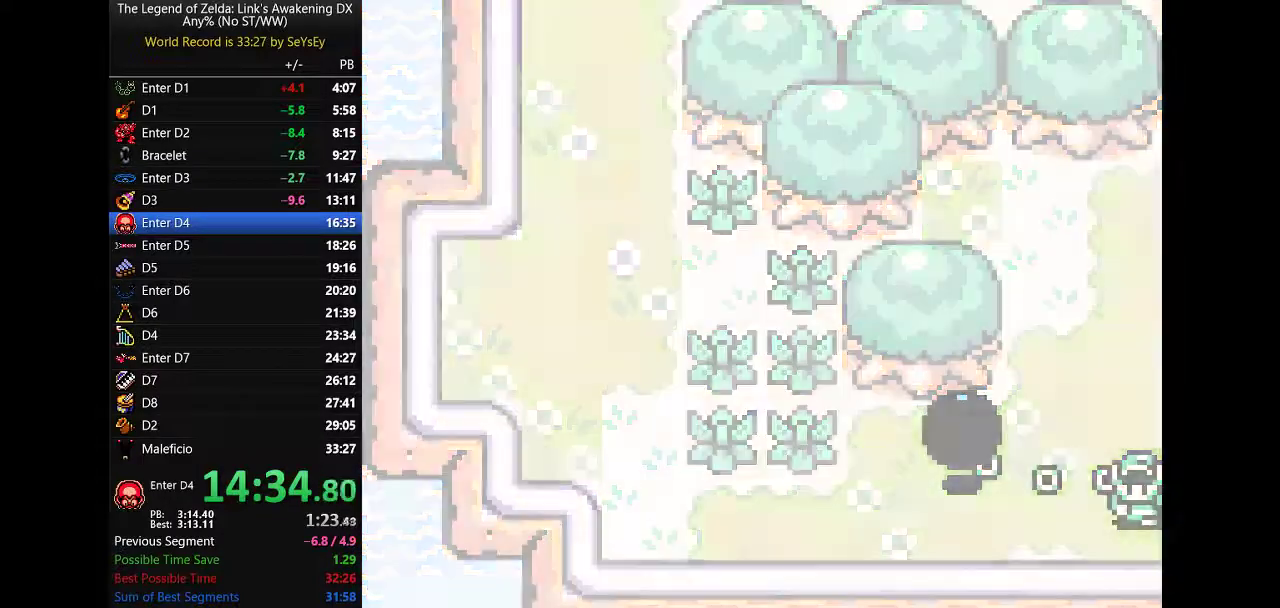
{"buttons": []}
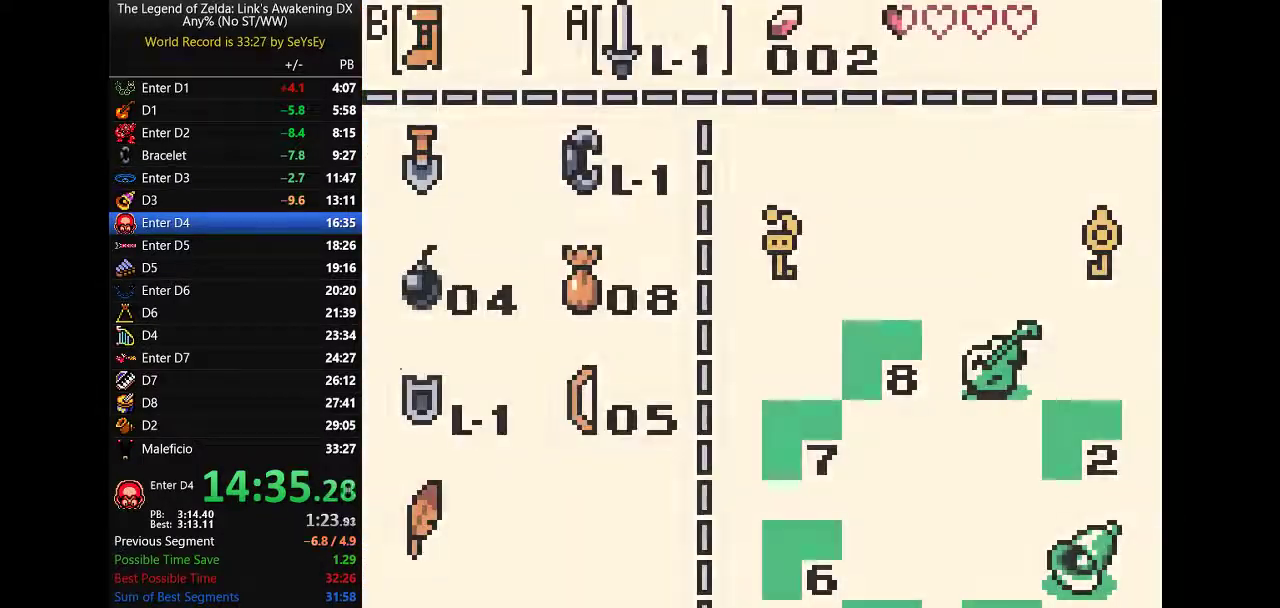
{"buttons": ["A", "DPAD_UP", "DPAD_RIGHT"]}
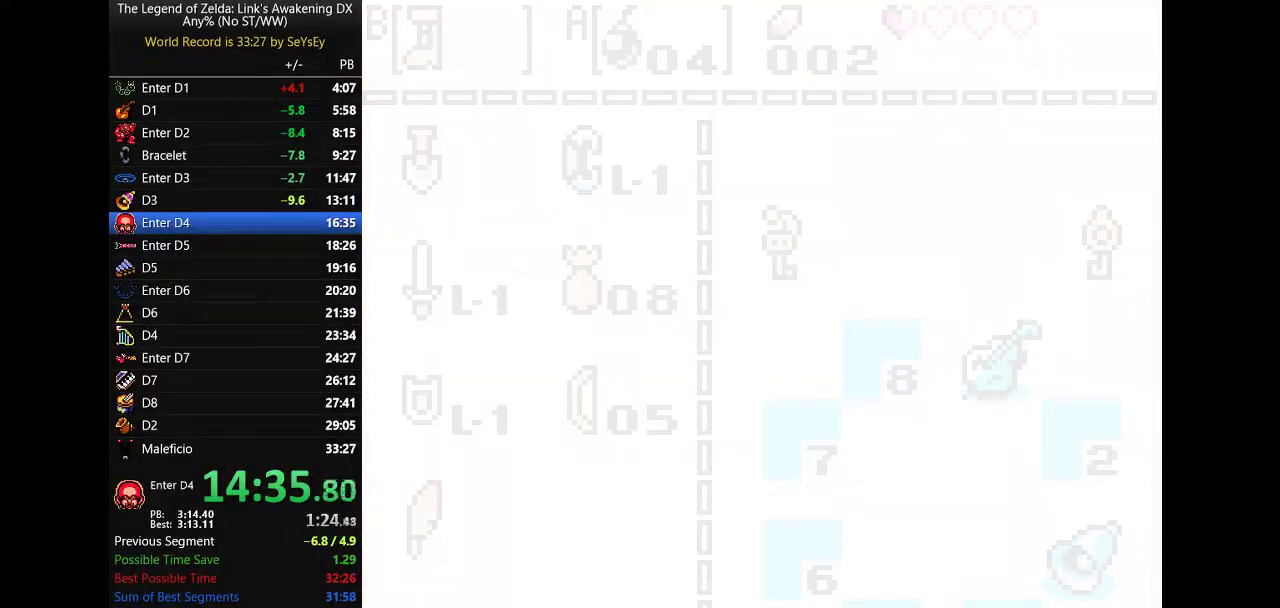
{"buttons": ["A", "DPAD_UP", "DPAD_RIGHT"]}
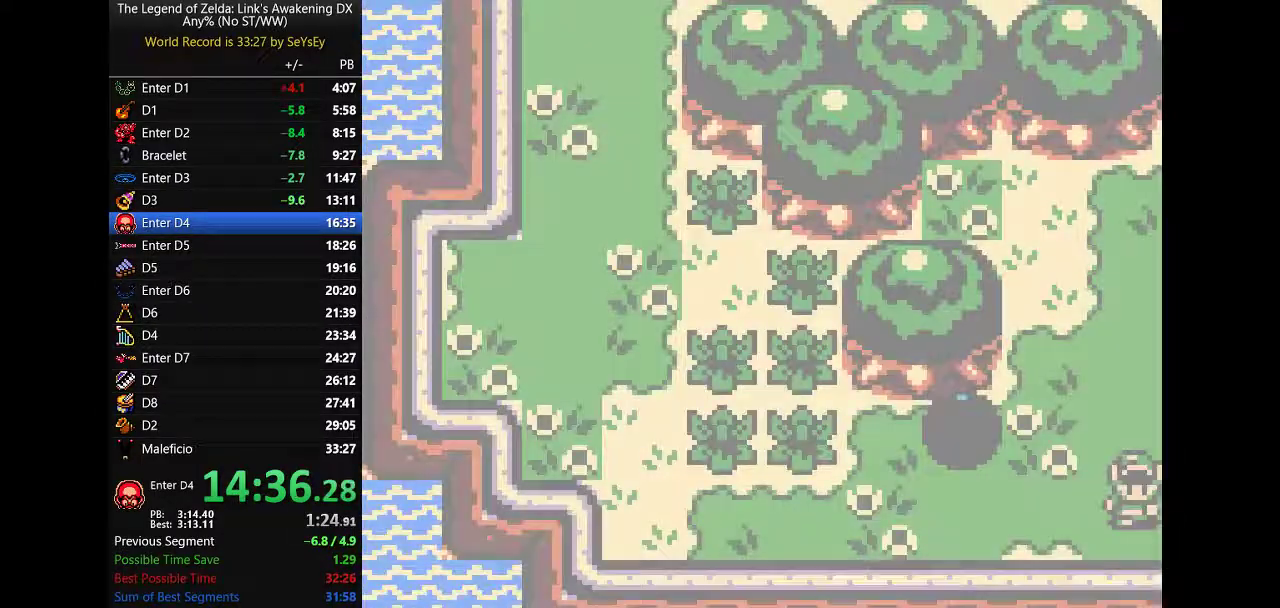
{"buttons": ["A", "DPAD_RIGHT"]}